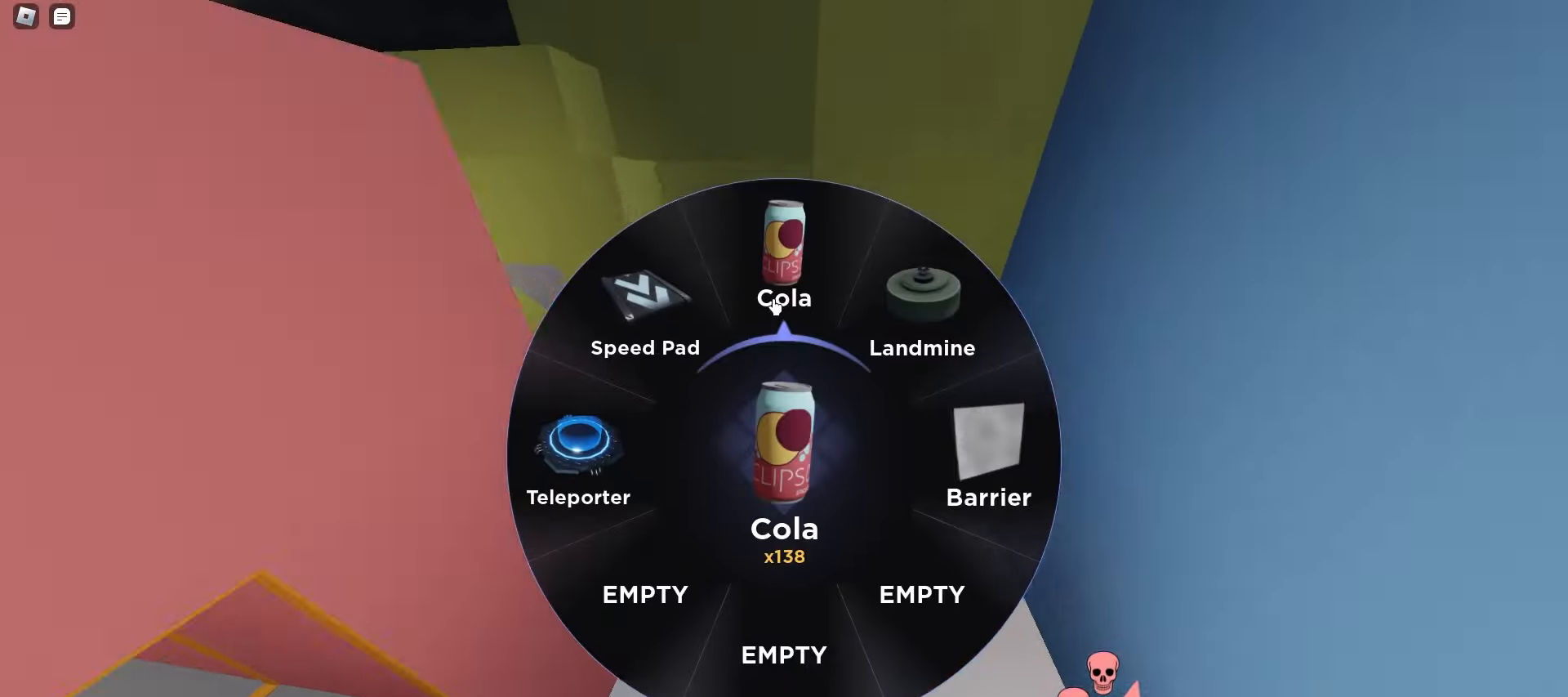
Gameplay with keyboard and mouse; each line is a JSON object with the keys and mouse buttons held at the frame after it. "events" lists presses ("down") and releases ("up") of "a", "ctrl", "d", "e", "f", "q", "r", "s", "shift", "space", "tab", "w", "mouse_left", "mouse_wheel", "mouse_right", "mouse_mb4" and "mouse_mb5" between this image and that frame as [ms after this image, input, new state], when the widget could be followed in between. "mouse_left", "mouse_wheel", "mouse_right", "mouse_mb4", "mouse_mb5" = the "left", "wheel", "right", "mb4", "mb5" buttons of the "mouse" list. No other keys are recorded. "wheel" means that the mouse wheel is clicked or scrolled. Mouse movement is not recorded.
{"keys": ["d", "space", "w"], "mouse": [], "events": [[33, "mouse_left", "up"], [200, "a", "down"], [350, "space", "down"], [383, "space", "up"], [417, "space", "down"], [433, "a", "up"], [433, "d", "down"], [450, "space", "up"], [483, "space", "down"]]}
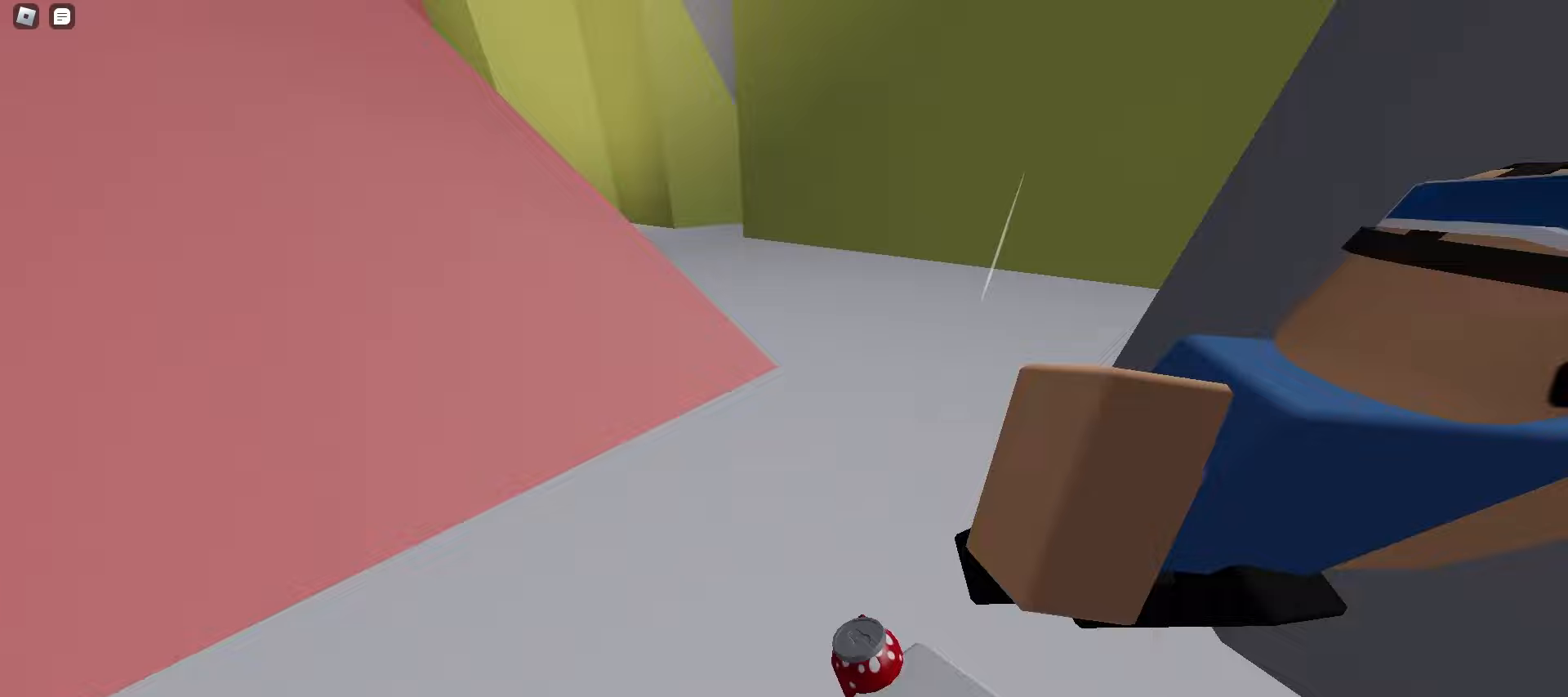
{"keys": ["space", "w"], "mouse": [], "events": [[17, "space", "up"], [33, "space", "down"], [67, "space", "up"], [83, "space", "down"], [133, "space", "up"], [150, "d", "up"], [167, "space", "down"], [200, "space", "up"], [233, "space", "down"], [267, "space", "up"], [283, "space", "down"], [317, "space", "up"], [350, "space", "down"], [383, "space", "up"], [400, "space", "down"], [450, "space", "up"], [483, "space", "down"]]}
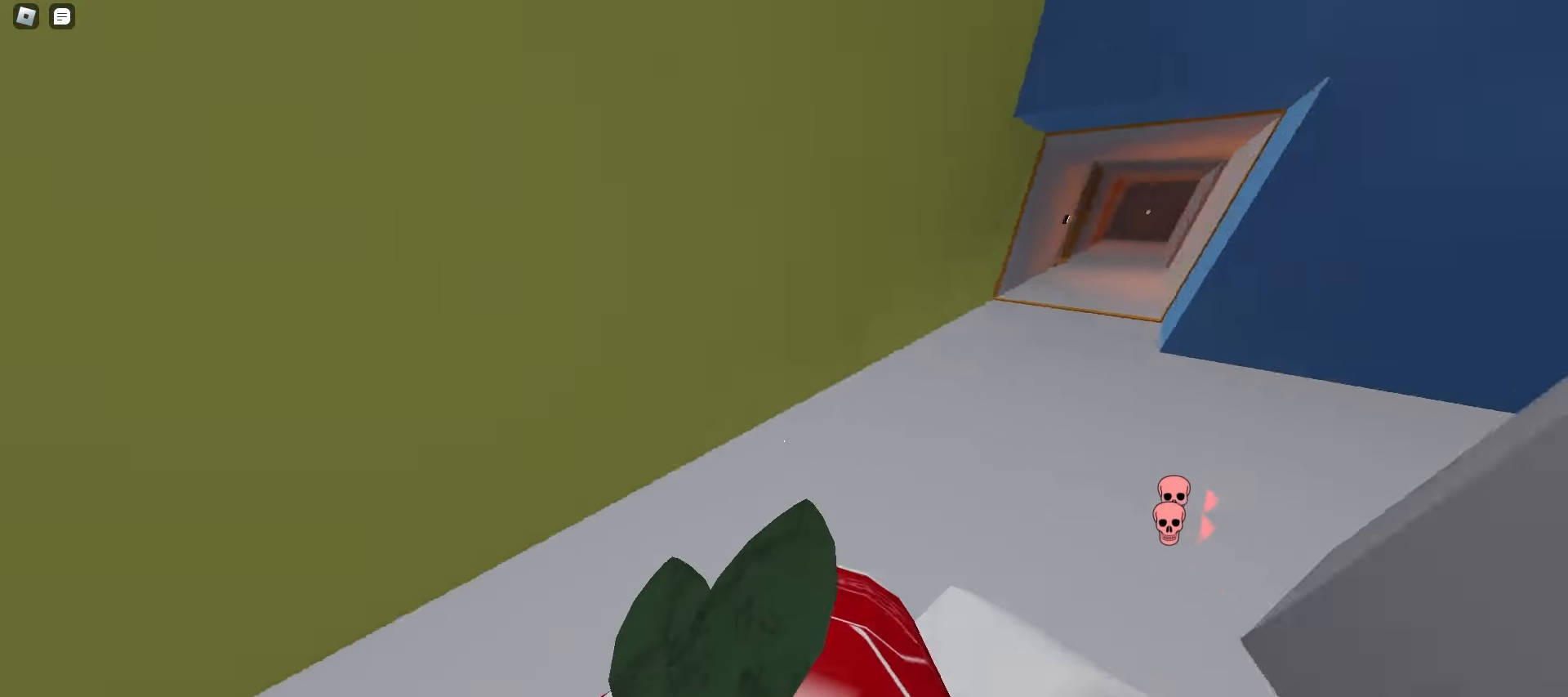
{"keys": ["a", "ctrl", "w"], "mouse": [], "events": [[17, "space", "up"], [50, "space", "down"], [67, "space", "up"], [100, "space", "down"], [133, "space", "up"], [167, "ctrl", "down"], [167, "space", "down"], [200, "space", "up"], [233, "space", "down"], [267, "space", "up"], [283, "space", "down"], [317, "space", "up"], [350, "space", "down"], [383, "space", "up"], [417, "a", "down"], [417, "space", "down"], [450, "space", "up"], [483, "space", "down"], [500, "space", "up"]]}
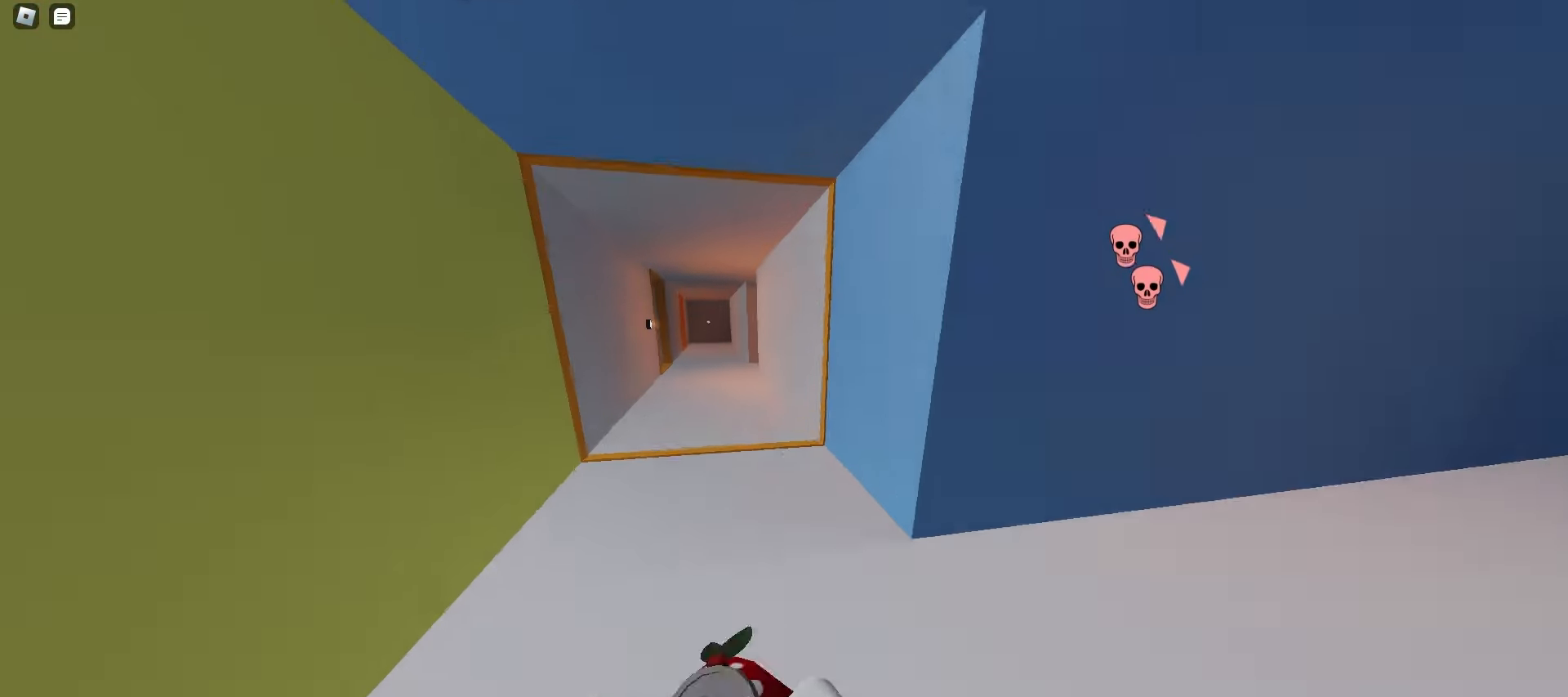
{"keys": ["a", "space", "w"], "mouse": [], "events": [[250, "ctrl", "up"], [483, "space", "down"]]}
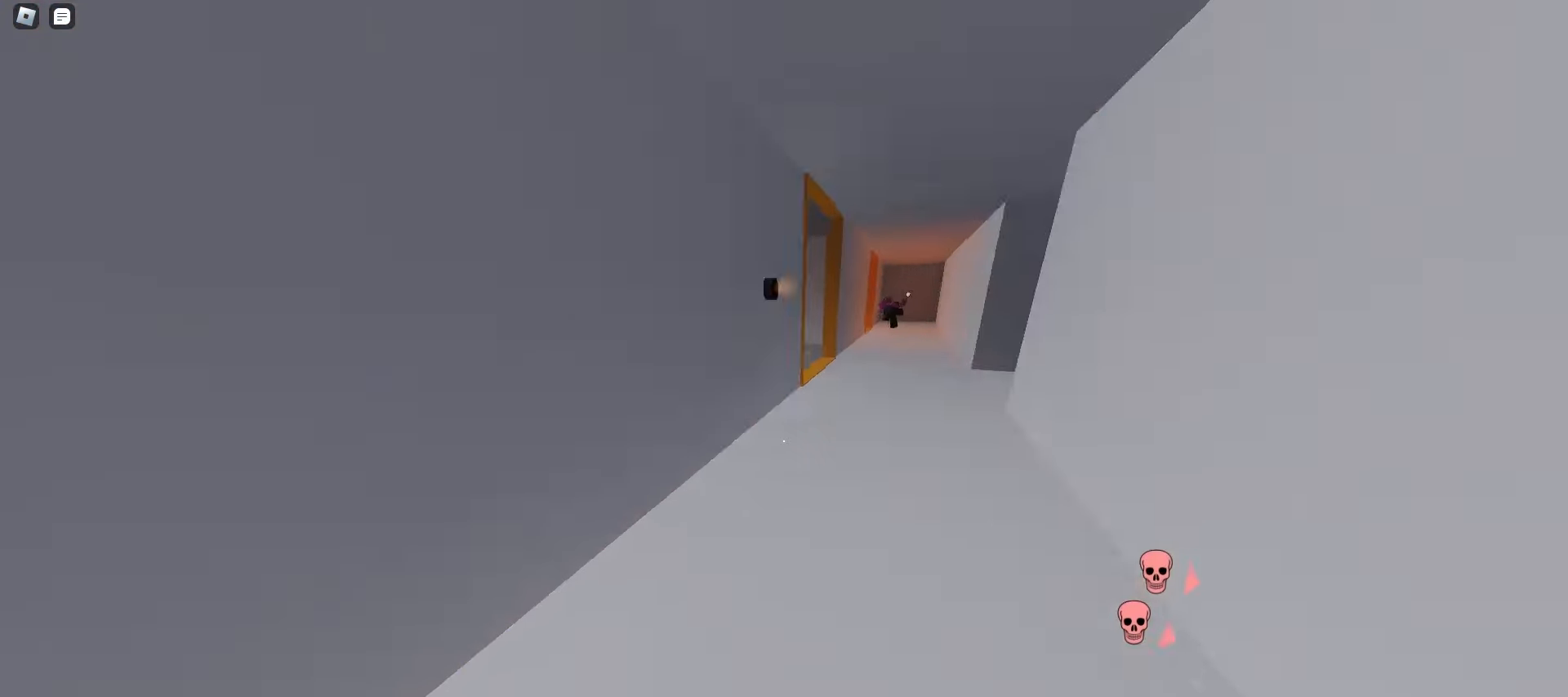
{"keys": ["d", "w"], "mouse": [], "events": [[17, "a", "up"], [17, "d", "down"], [17, "space", "up"], [50, "space", "down"], [83, "space", "up"], [117, "space", "down"], [150, "space", "up"], [183, "d", "up"], [183, "space", "down"], [217, "a", "down"], [217, "space", "up"], [233, "space", "down"], [267, "space", "up"], [300, "a", "up"], [317, "d", "down"]]}
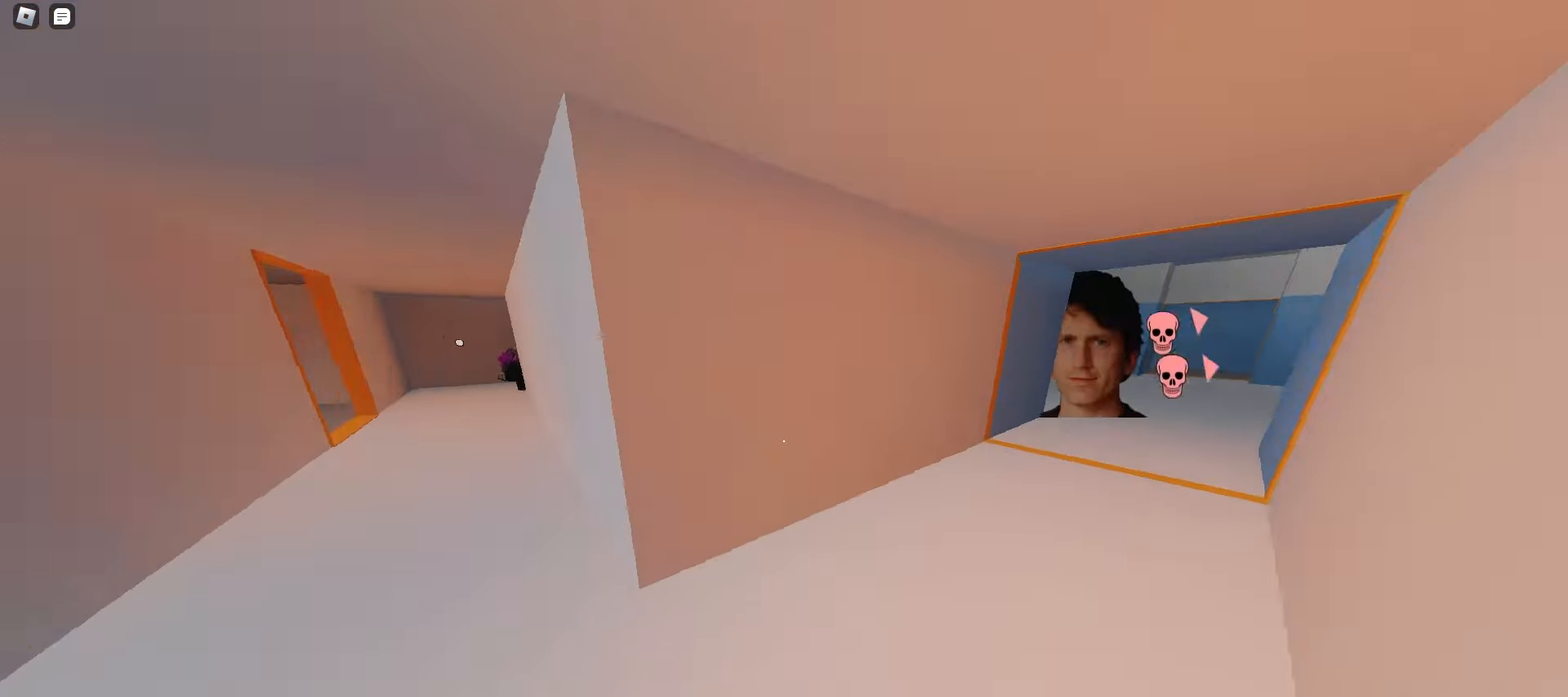
{"keys": ["a", "space", "w"], "mouse": [], "events": [[250, "space", "down"], [283, "space", "up"], [367, "space", "down"], [400, "space", "up"], [417, "d", "up"], [433, "a", "down"], [433, "space", "down"], [467, "space", "up"], [500, "space", "down"]]}
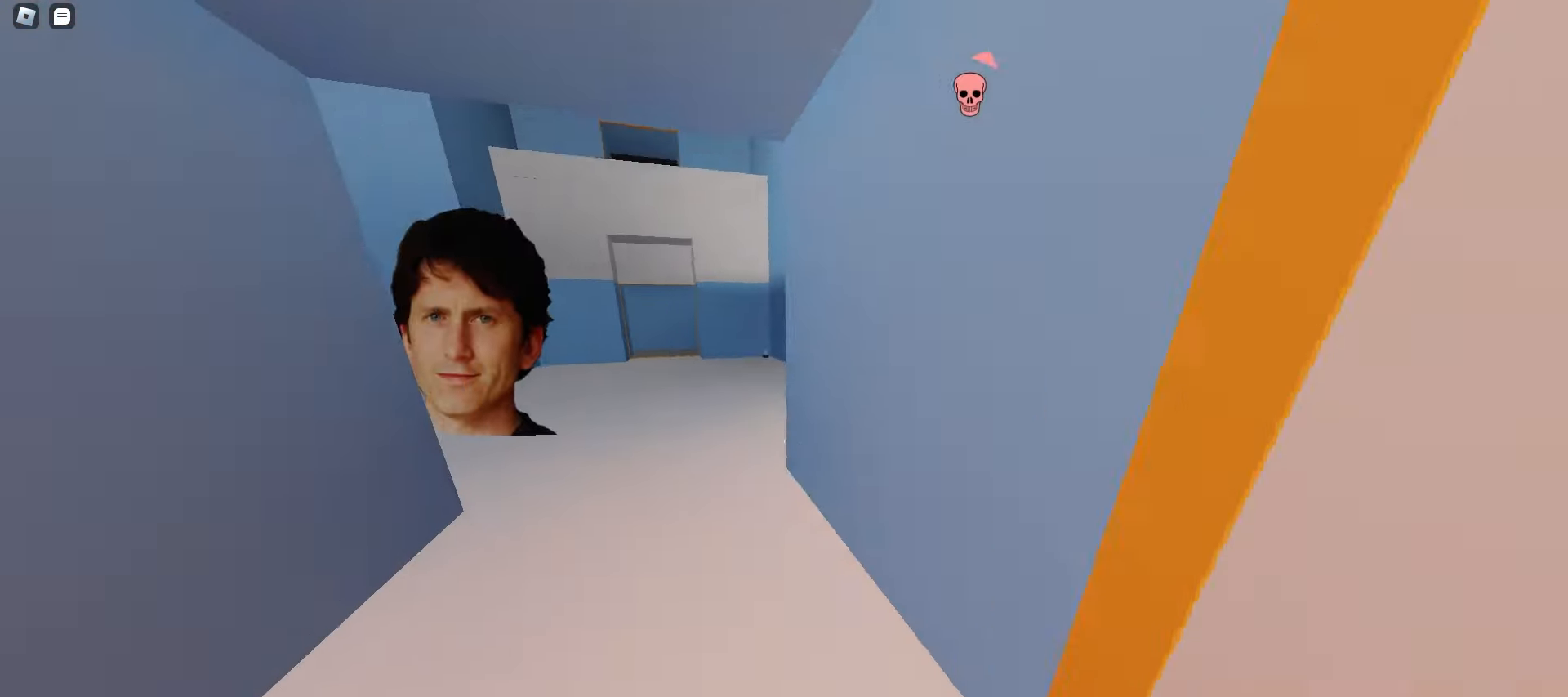
{"keys": ["a", "space", "w"], "mouse": [], "events": [[33, "space", "up"], [67, "space", "down"], [83, "space", "up"], [117, "space", "down"], [150, "space", "up"], [167, "a", "up"], [167, "d", "down"], [183, "space", "down"], [217, "space", "up"], [250, "space", "down"], [283, "space", "up"], [317, "d", "up"], [333, "a", "down"], [433, "space", "down"], [467, "space", "up"], [500, "space", "down"]]}
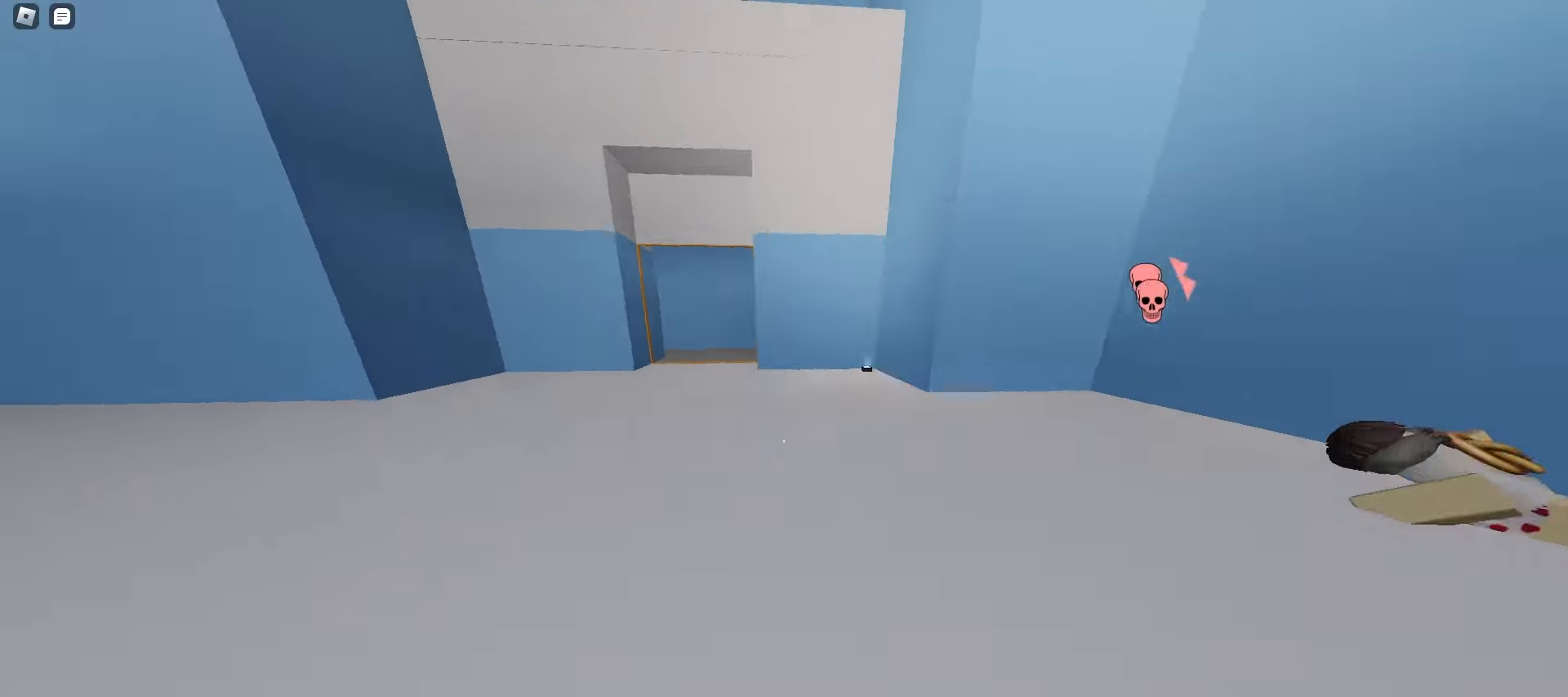
{"keys": ["d", "w"], "mouse": [], "events": [[33, "space", "up"], [67, "space", "down"], [83, "space", "up"], [117, "space", "down"], [133, "a", "up"], [133, "d", "down"], [150, "space", "up"], [183, "space", "down"], [217, "space", "up"], [250, "space", "down"], [283, "space", "up"], [317, "space", "down"], [333, "space", "up"], [350, "d", "up"], [367, "space", "down"], [400, "d", "down"], [400, "space", "up"]]}
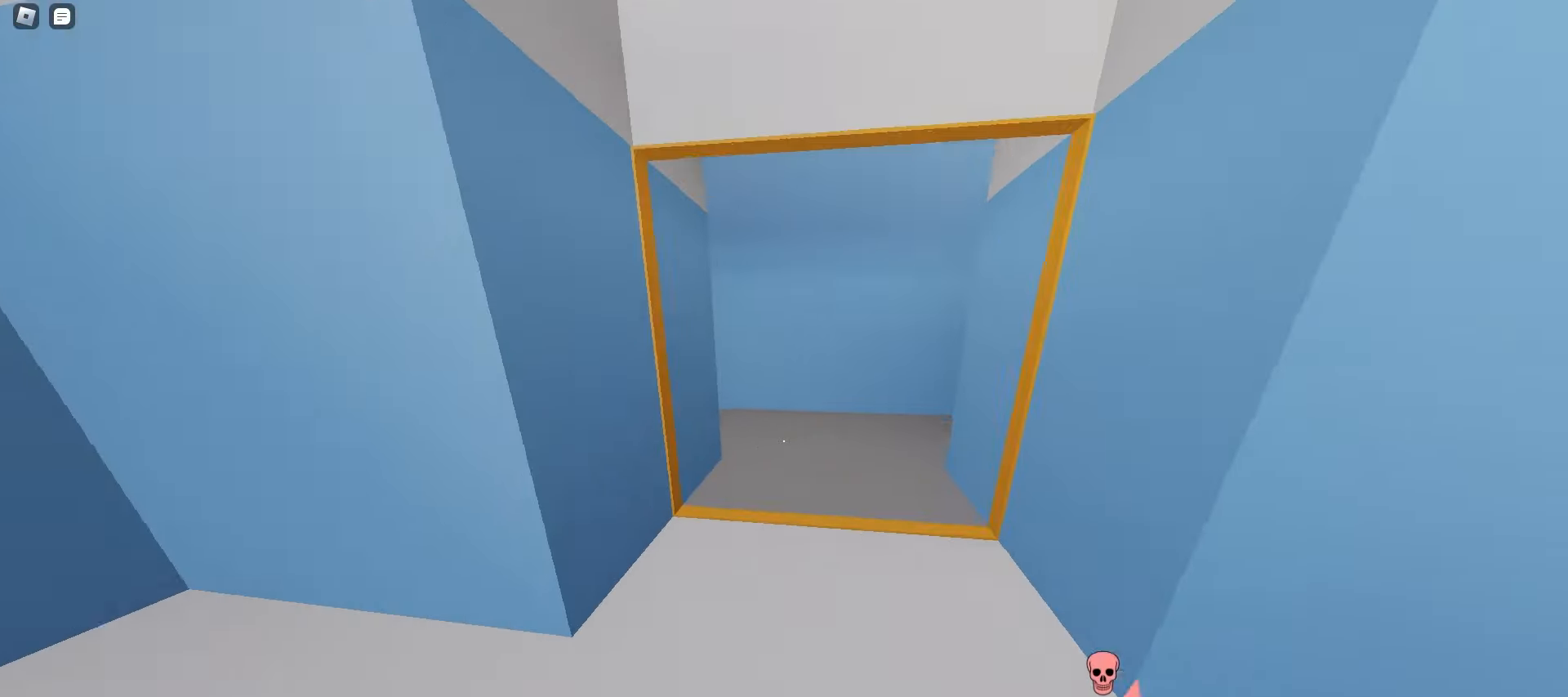
{"keys": ["d", "w"], "mouse": [], "events": [[283, "d", "up"], [333, "a", "down"], [450, "a", "up"], [483, "d", "down"]]}
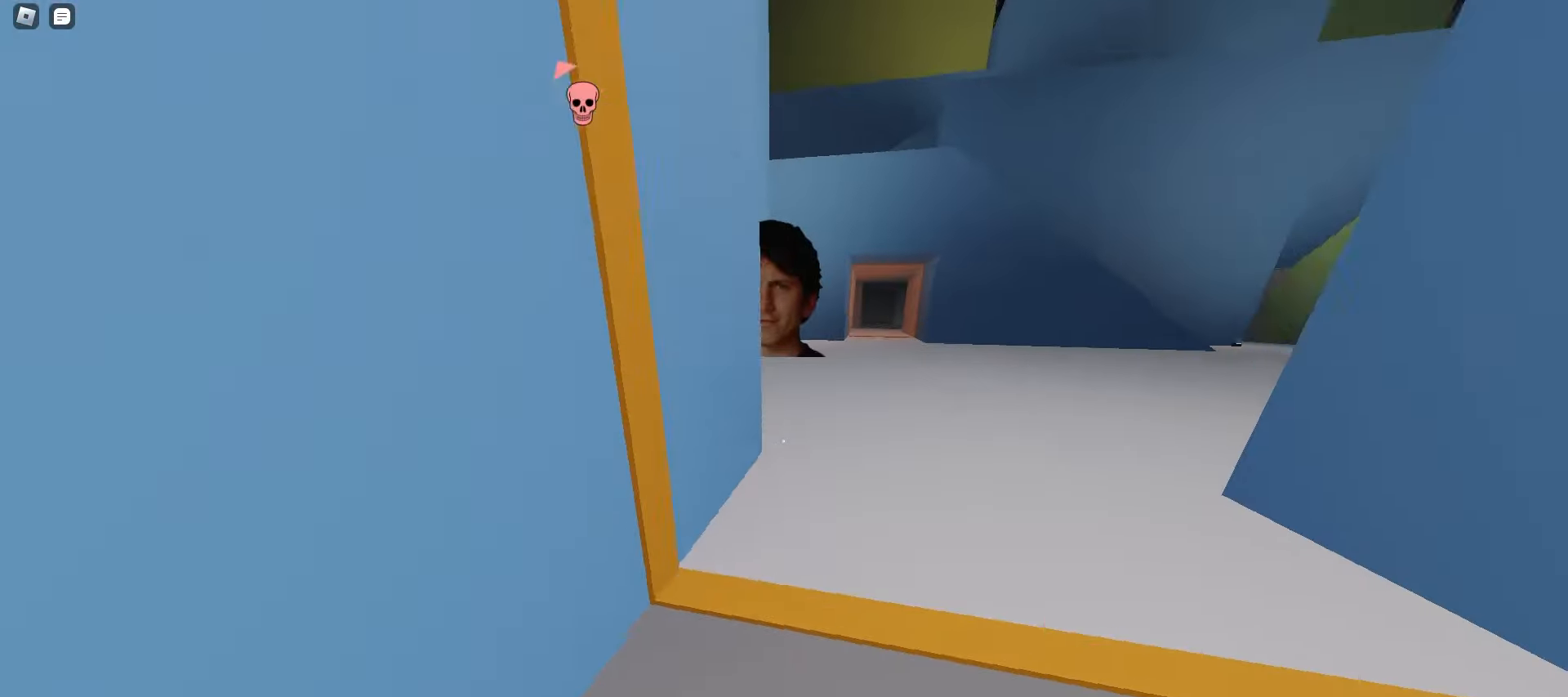
{"keys": ["a", "space", "w"], "mouse": [], "events": [[183, "d", "up"], [200, "a", "down"], [250, "space", "down"], [267, "space", "up"], [300, "space", "down"], [333, "space", "up"], [367, "space", "down"], [400, "space", "up"], [433, "space", "down"], [467, "space", "up"], [483, "space", "down"]]}
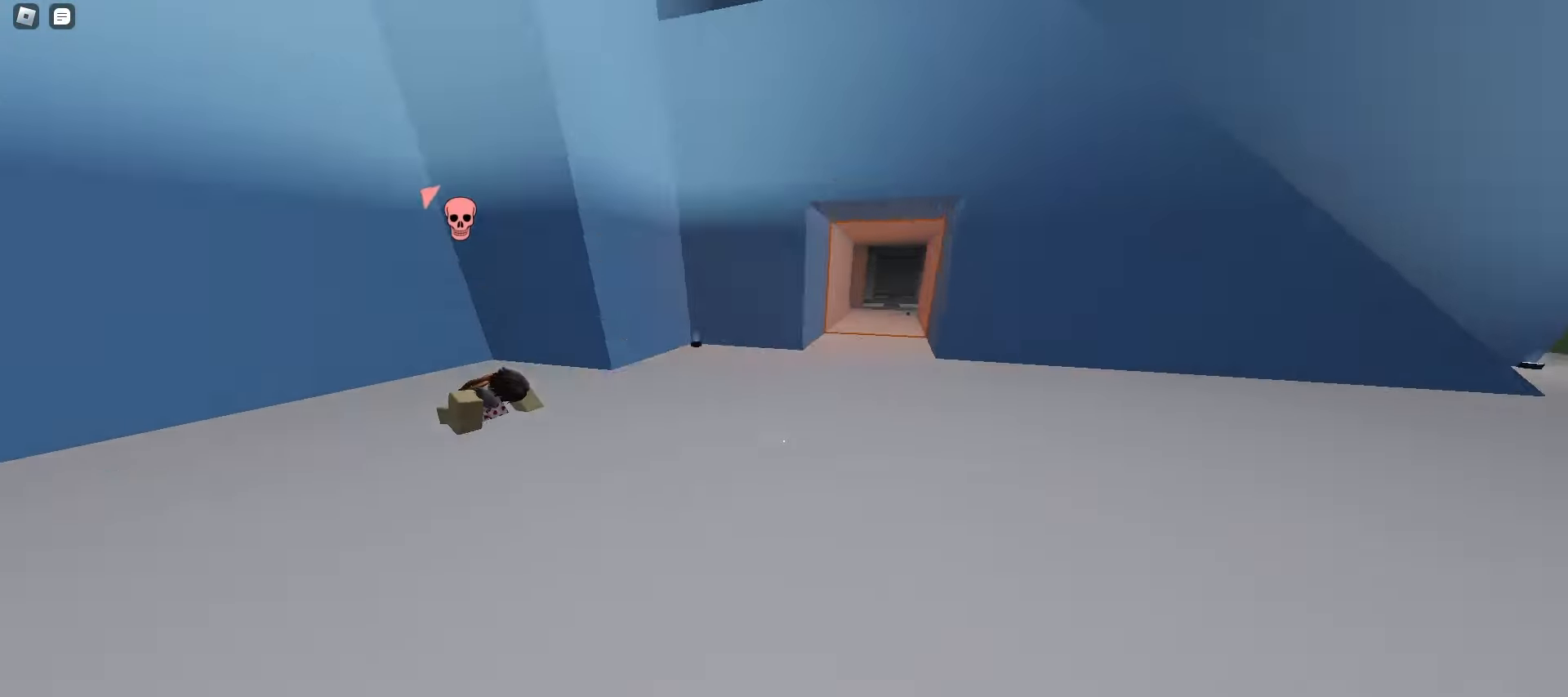
{"keys": ["q", "w"], "mouse": [], "events": [[17, "space", "up"], [217, "a", "up"], [350, "e", "down"], [417, "q", "down"], [450, "e", "up"]]}
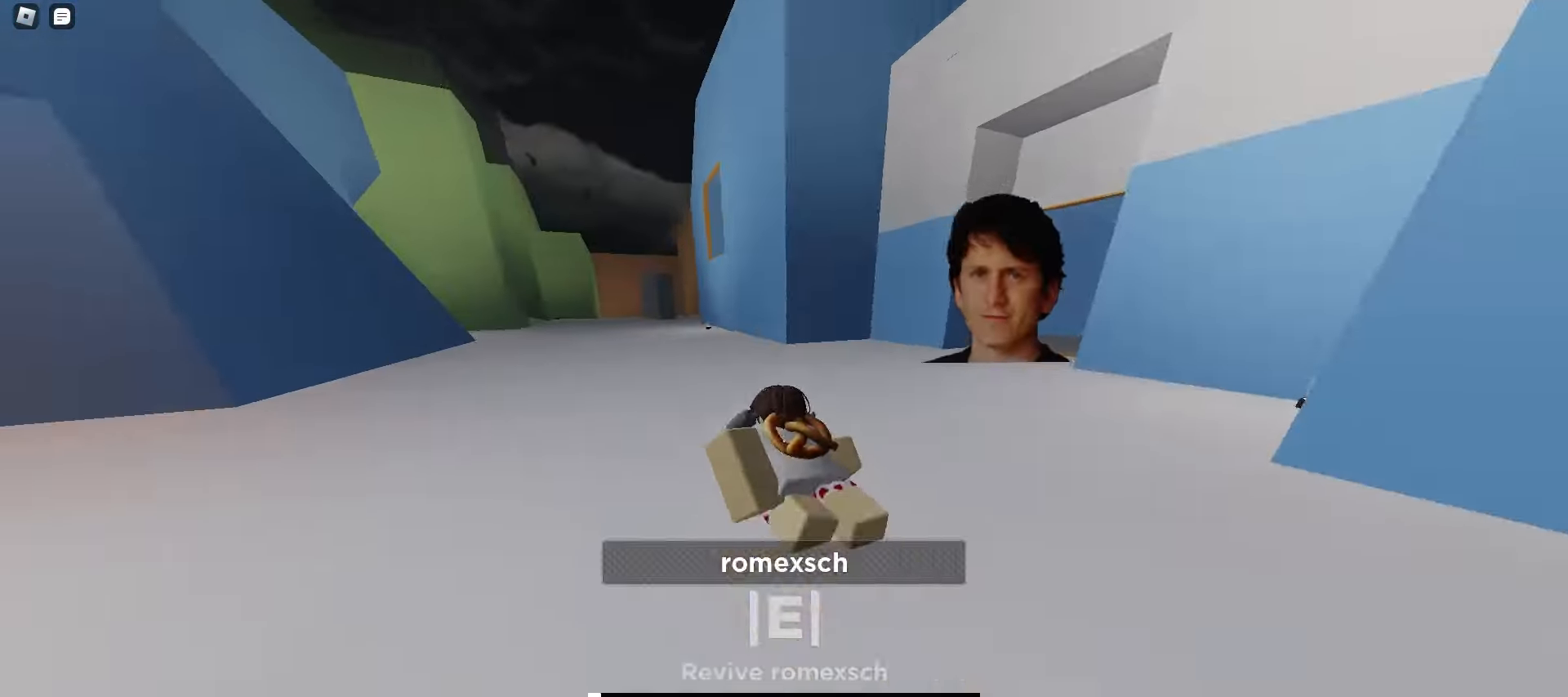
{"keys": ["a", "w"], "mouse": [], "events": [[50, "d", "down"], [50, "q", "up"], [400, "d", "up"], [417, "a", "down"]]}
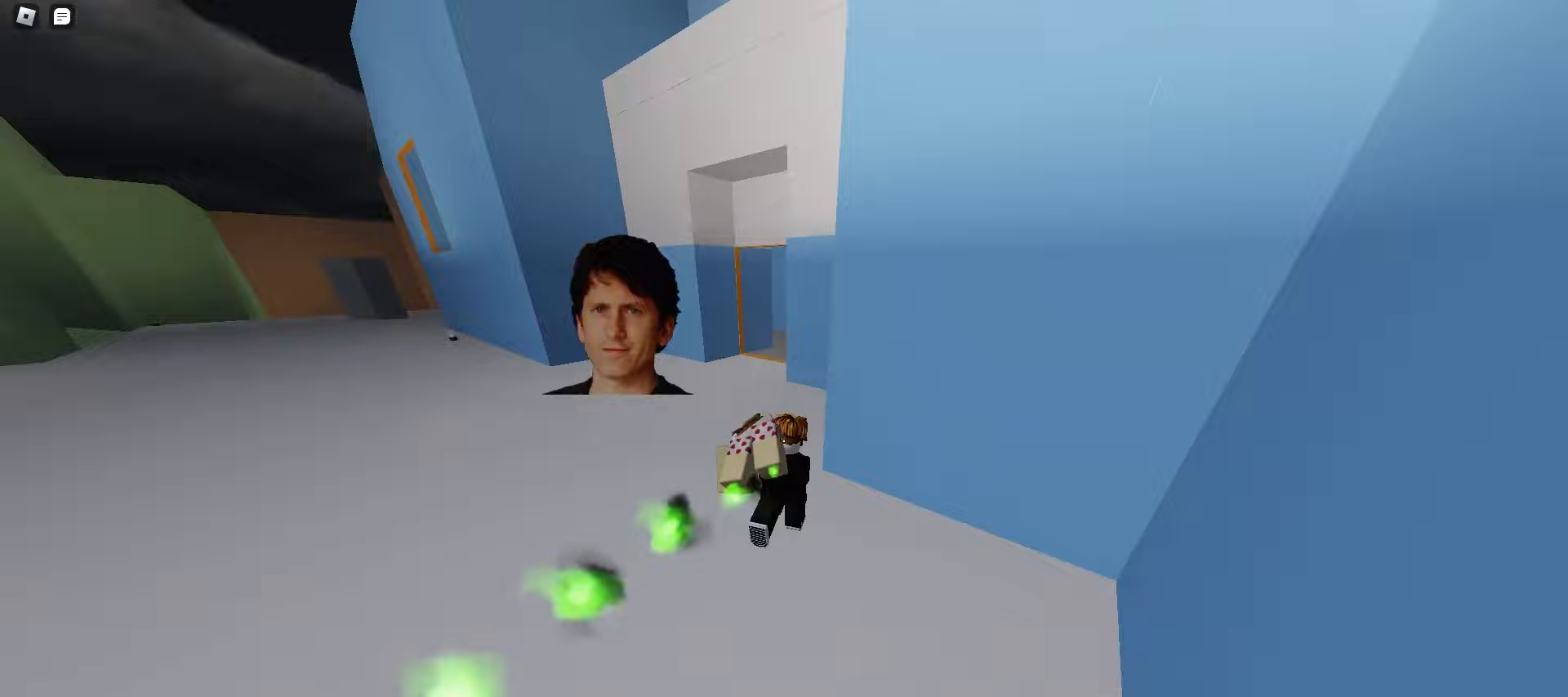
{"keys": ["d", "w"], "mouse": [], "events": [[133, "a", "up"], [133, "d", "down"], [267, "a", "down"], [267, "d", "up"], [450, "a", "up"], [450, "d", "down"]]}
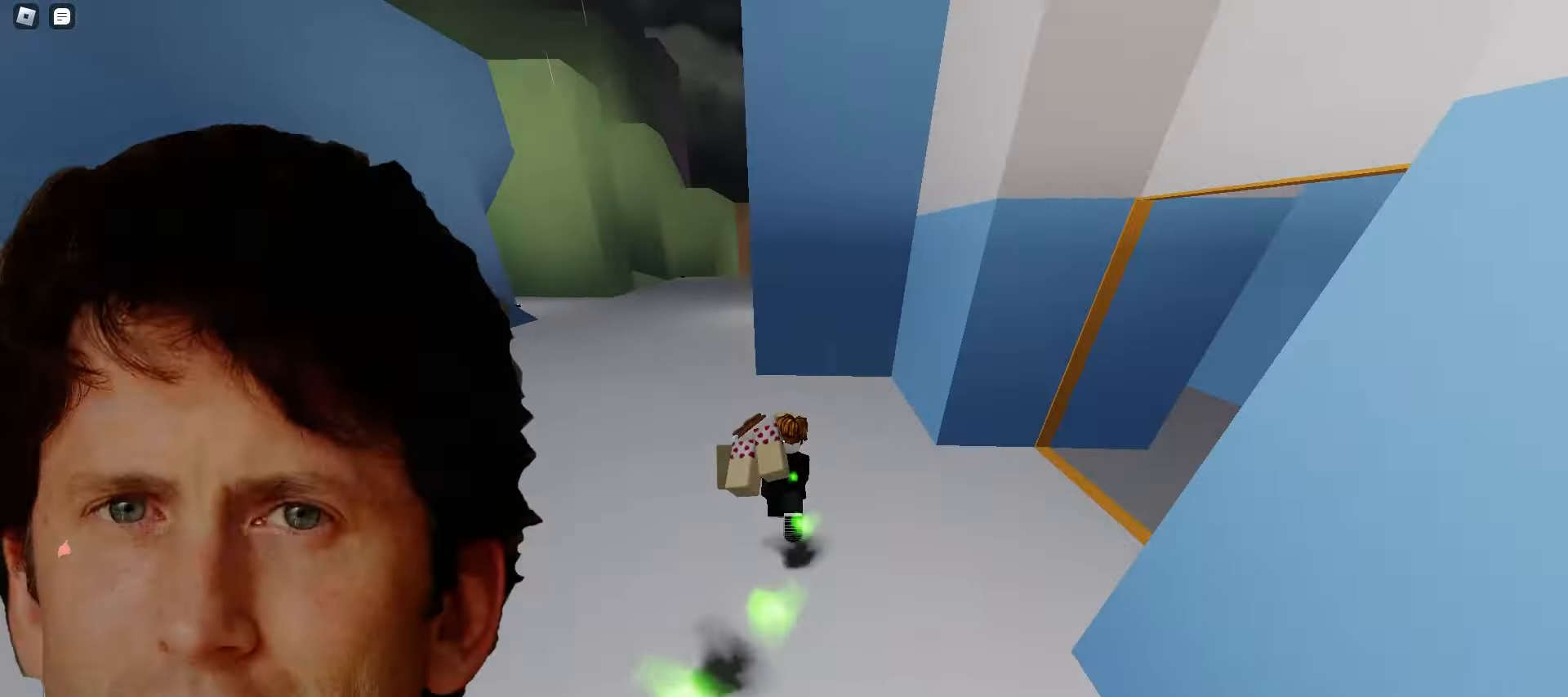
{"keys": ["d", "w"], "mouse": [], "events": [[317, "d", "up"], [383, "a", "down"], [500, "a", "up"], [500, "d", "down"]]}
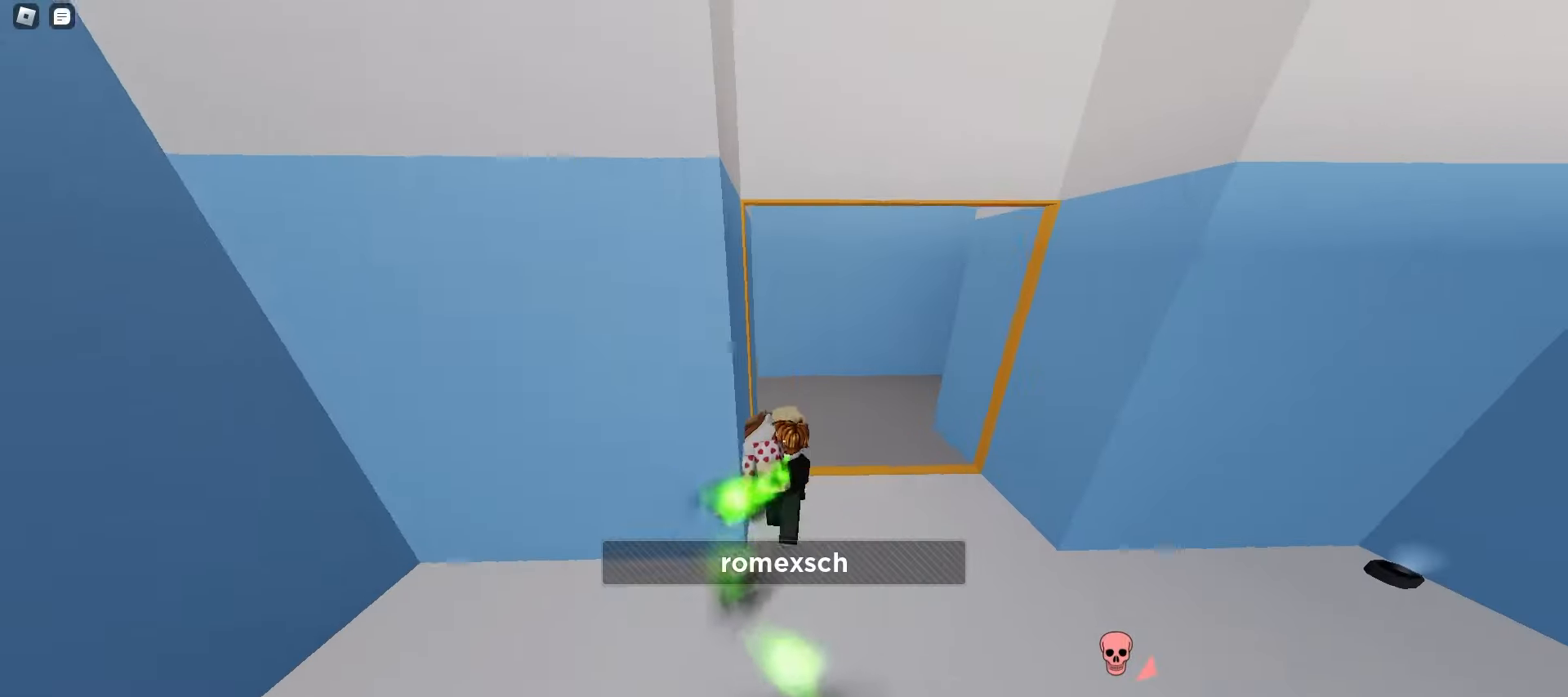
{"keys": ["a", "w"], "mouse": [], "events": [[150, "a", "down"], [150, "d", "up"], [383, "a", "up"], [500, "a", "down"]]}
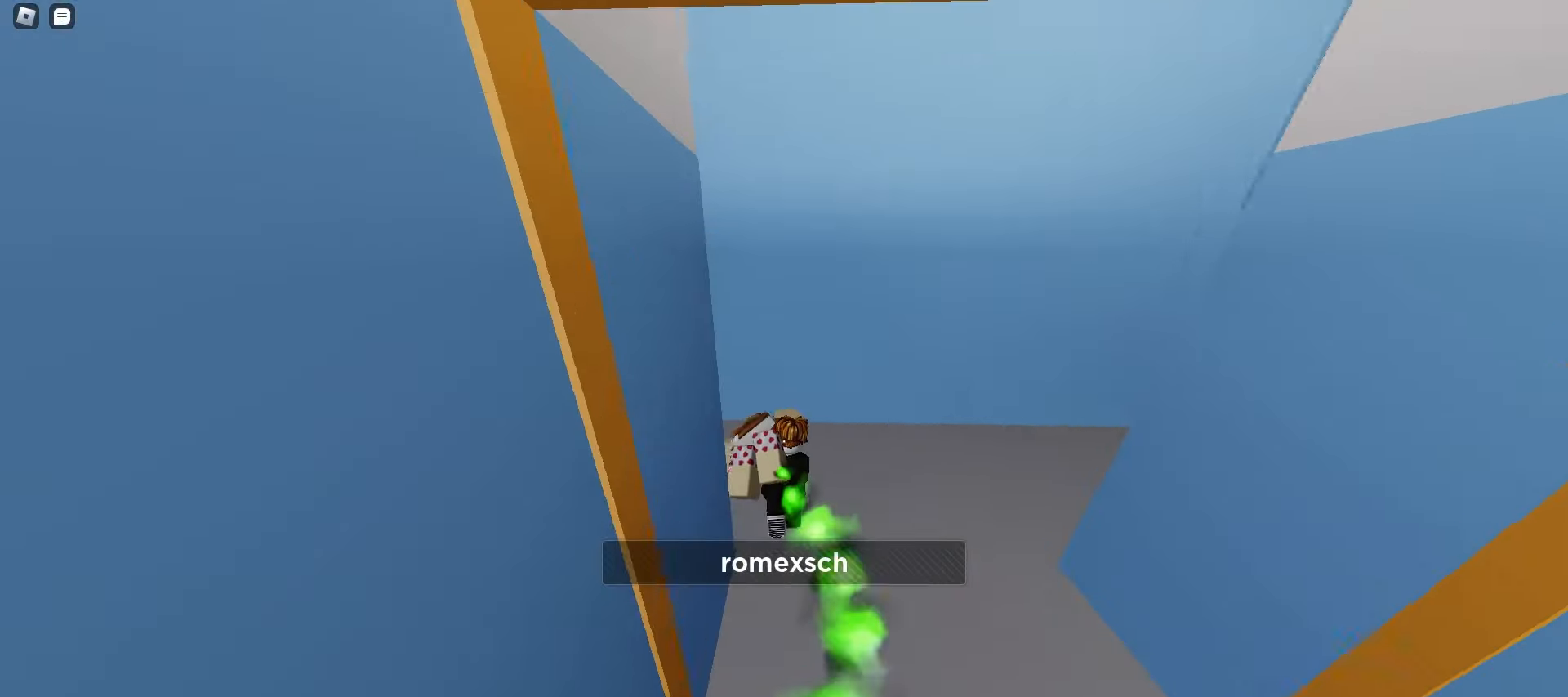
{"keys": ["a", "w"], "mouse": [], "events": [[267, "a", "up"], [450, "a", "down"]]}
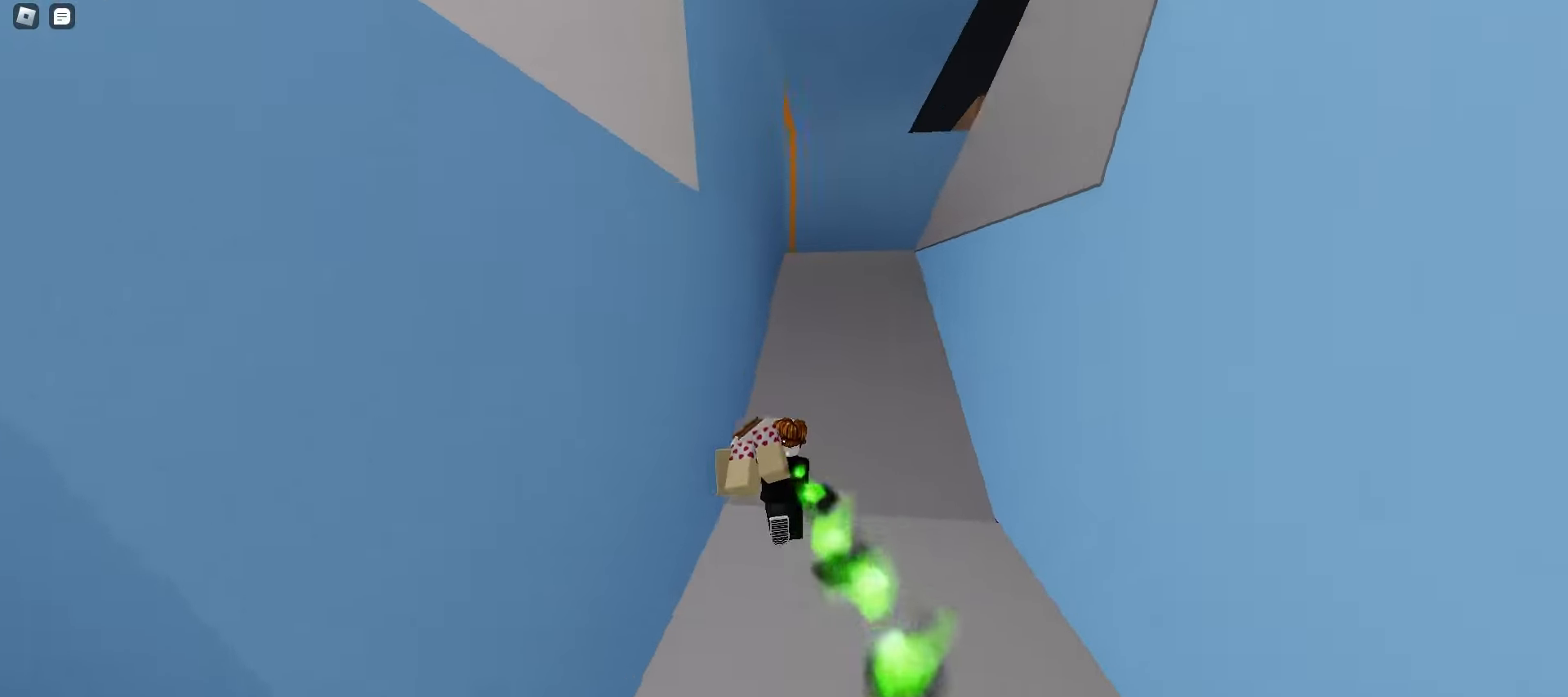
{"keys": ["a", "w"], "mouse": [], "events": []}
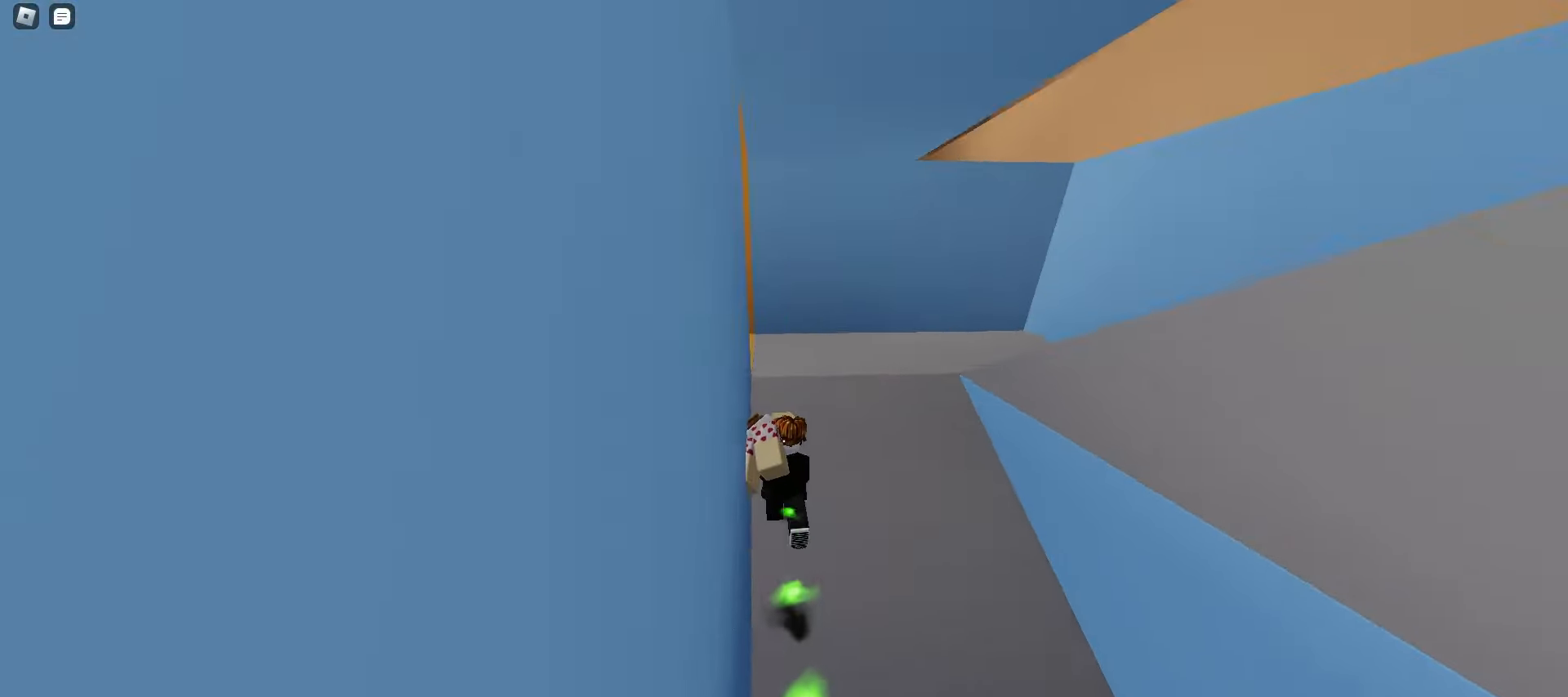
{"keys": ["q", "w"], "mouse": [], "events": [[300, "a", "up"], [417, "q", "down"]]}
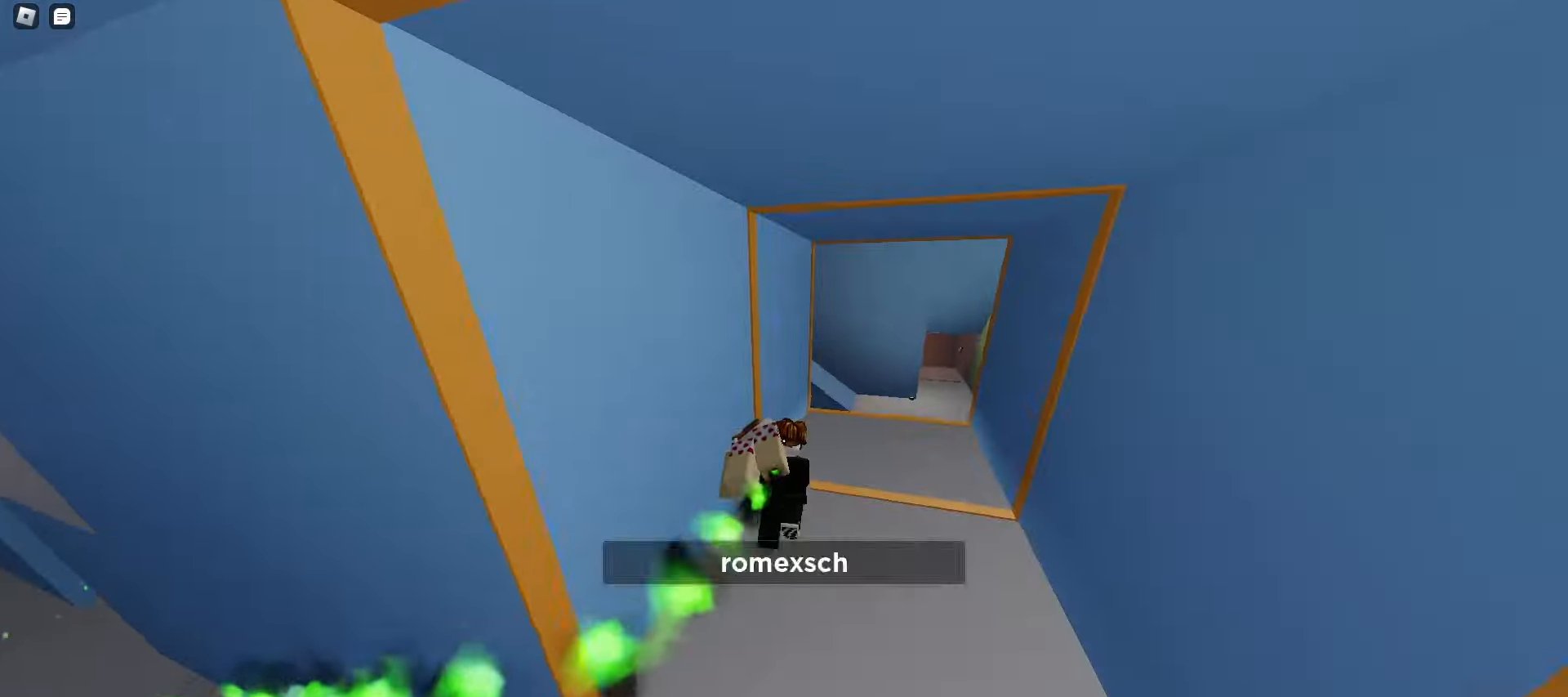
{"keys": ["d", "w"], "mouse": [], "events": [[50, "q", "up"], [67, "d", "down"]]}
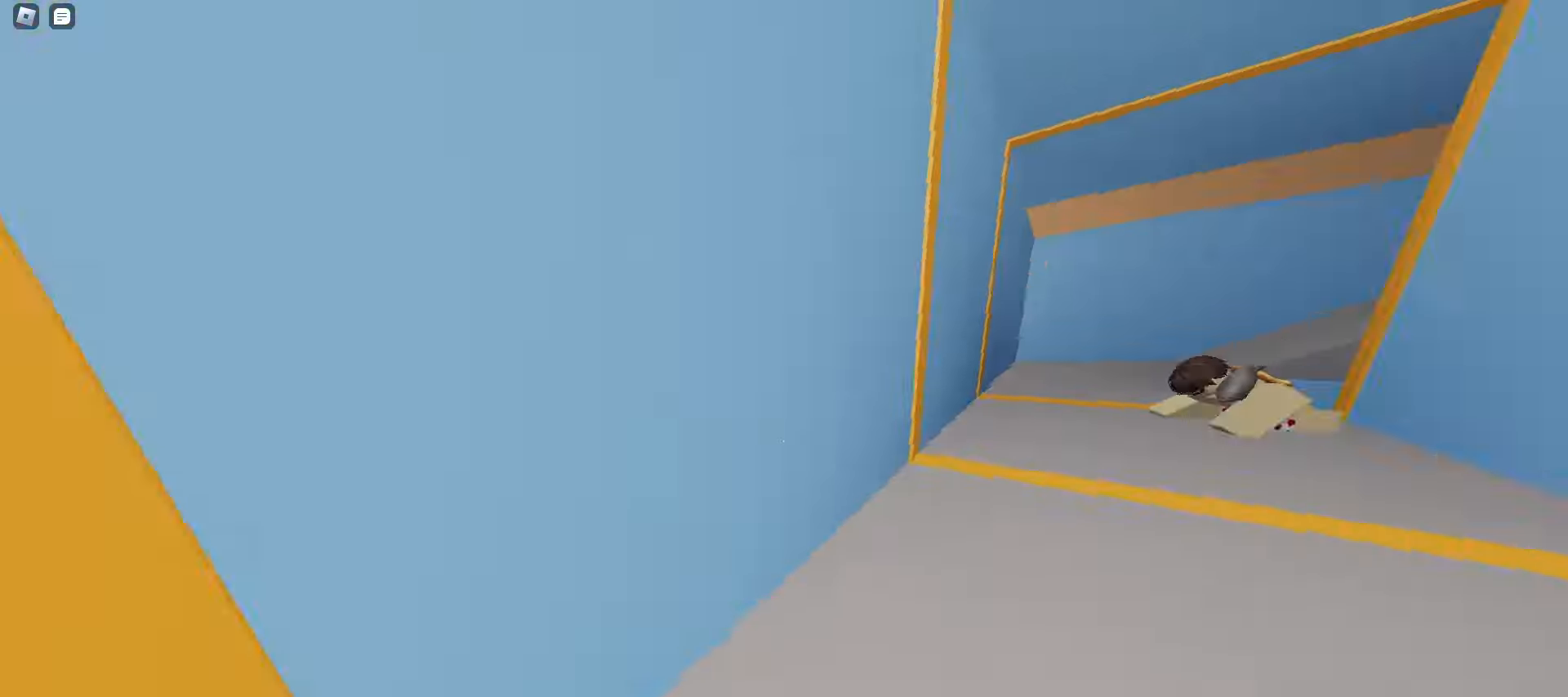
{"keys": ["d", "w"], "mouse": [], "events": [[117, "d", "up"], [167, "a", "down"], [483, "a", "up"], [500, "d", "down"]]}
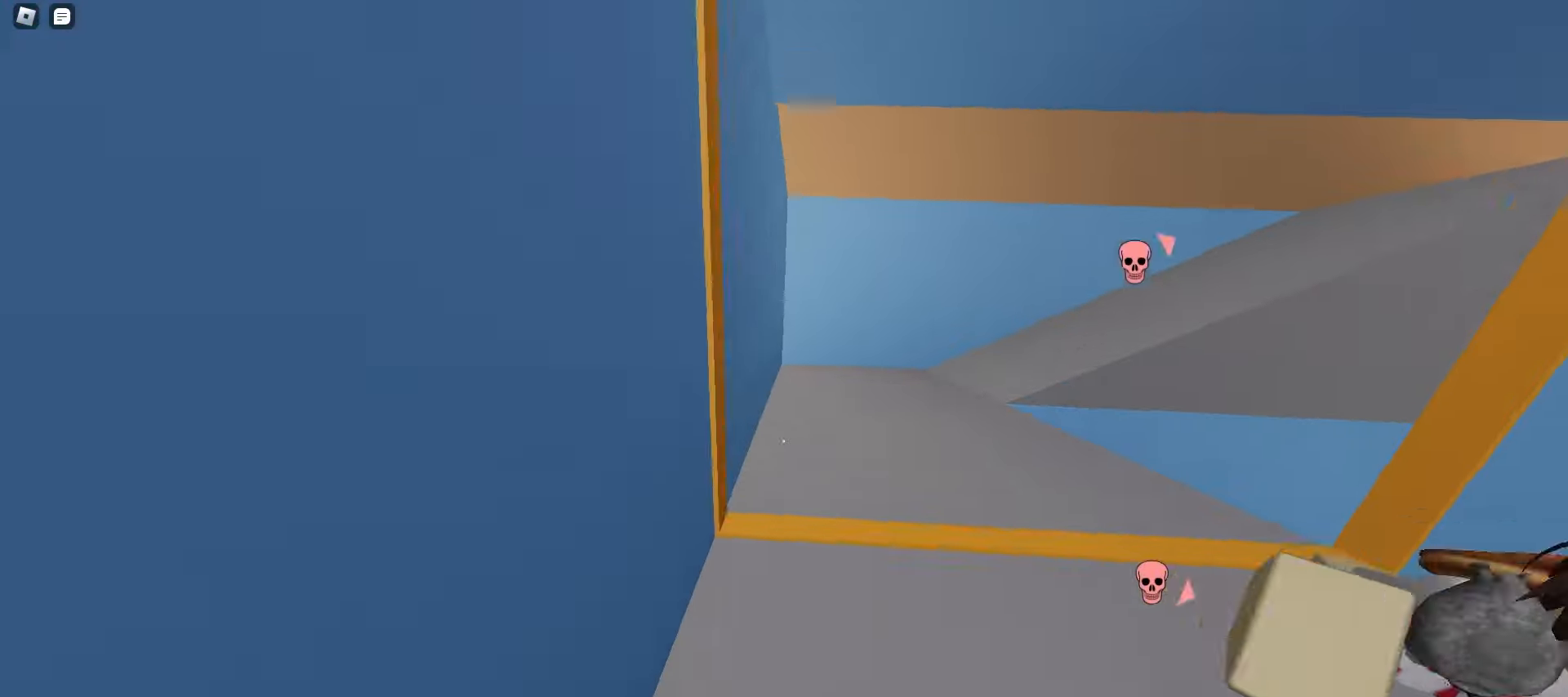
{"keys": ["a", "w"], "mouse": [], "events": [[117, "d", "up"], [183, "e", "down"], [250, "a", "down"], [333, "e", "up"]]}
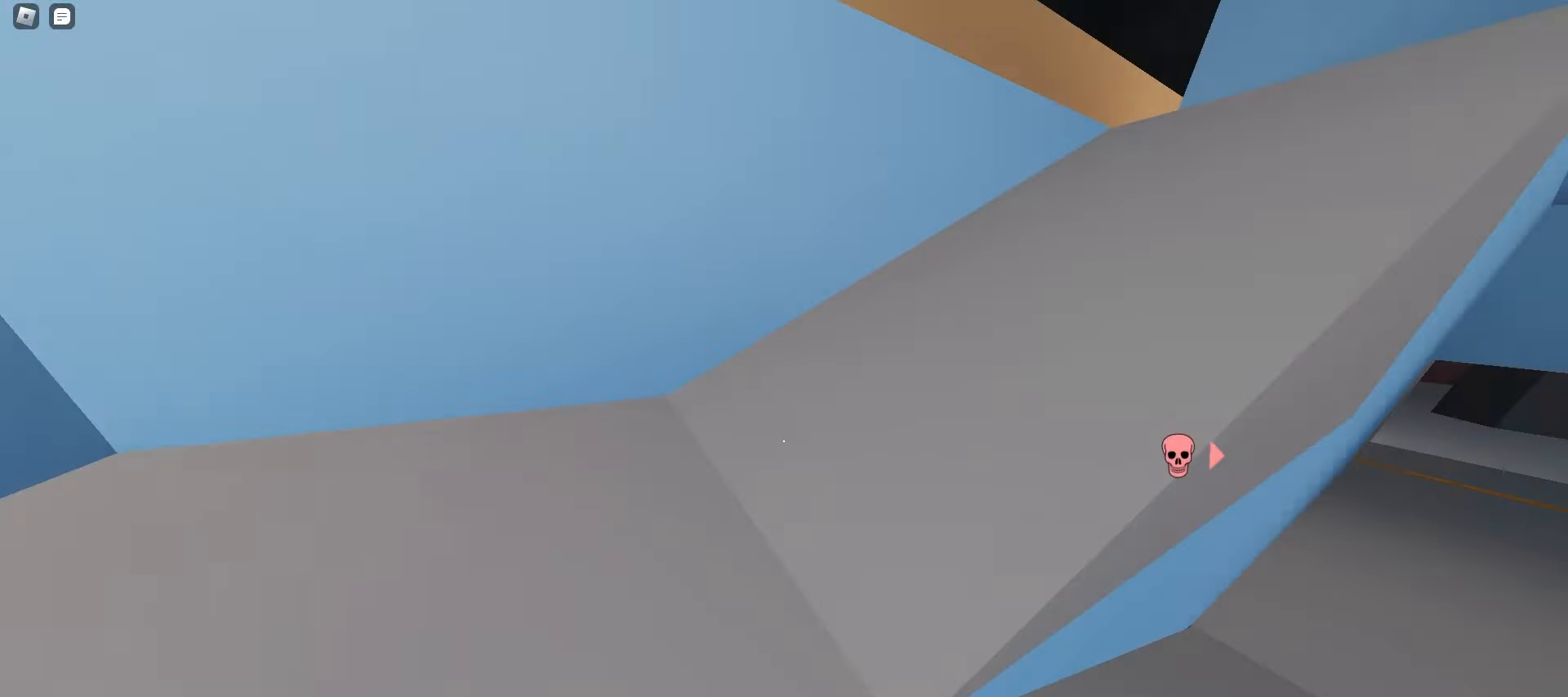
{"keys": ["d", "w"], "mouse": [], "events": [[50, "a", "up"], [83, "d", "down"], [217, "d", "up"], [267, "a", "down"], [400, "a", "up"], [400, "d", "down"]]}
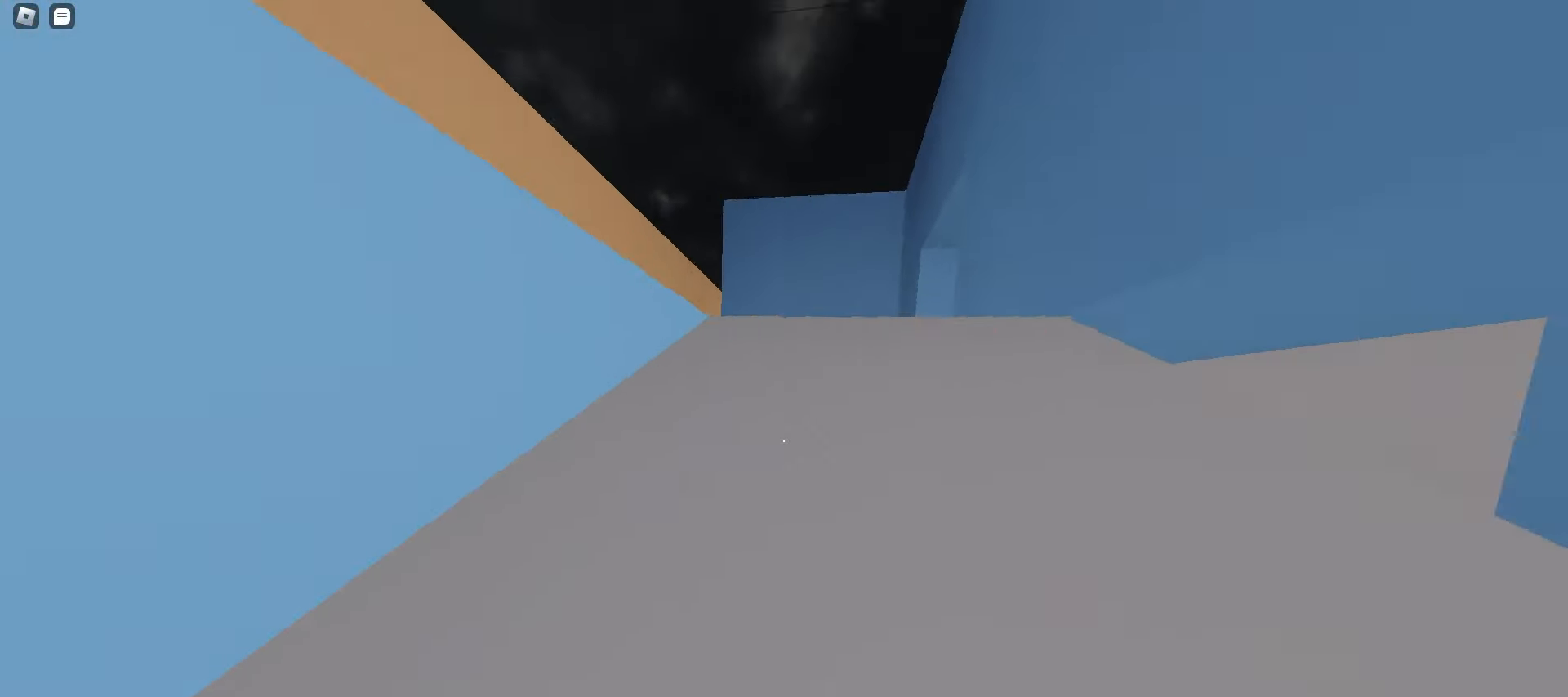
{"keys": ["a", "w"], "mouse": [], "events": [[117, "a", "down"], [117, "d", "up"], [417, "space", "down"], [433, "space", "up"], [467, "space", "down"], [500, "space", "up"]]}
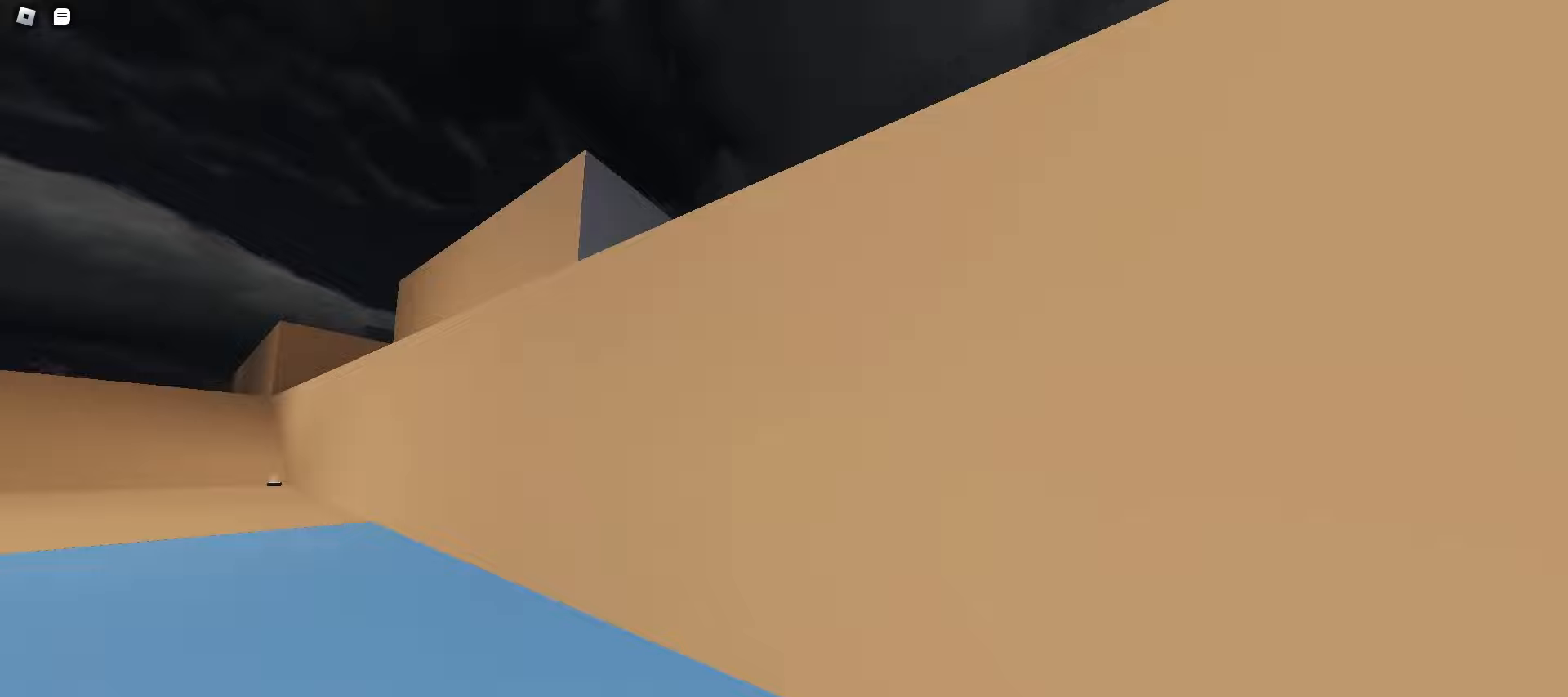
{"keys": ["w"], "mouse": [], "events": [[33, "space", "down"], [67, "space", "up"], [83, "space", "down"], [117, "space", "up"], [150, "space", "down"], [183, "space", "up"], [217, "space", "down"], [250, "space", "up"], [283, "space", "down"], [317, "space", "up"], [333, "a", "up"], [333, "space", "down"], [367, "space", "up"], [400, "space", "down"], [433, "space", "up"], [467, "space", "down"], [500, "space", "up"]]}
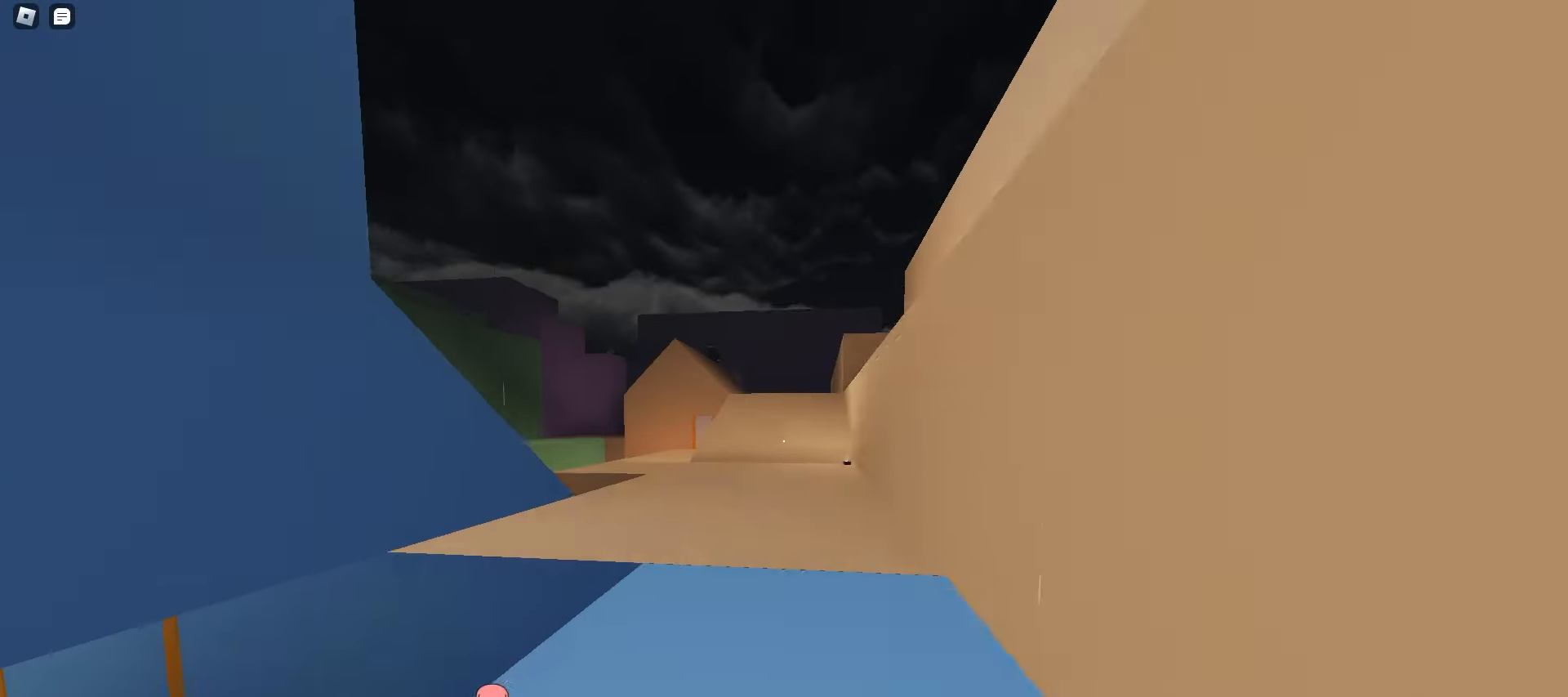
{"keys": ["w"], "mouse": ["left"], "events": [[33, "space", "down"], [67, "space", "up"], [83, "space", "down"], [117, "space", "up"], [150, "space", "down"], [183, "space", "up"], [217, "space", "down"], [250, "space", "up"], [283, "space", "down"], [300, "space", "up"], [400, "mouse_left", "down"]]}
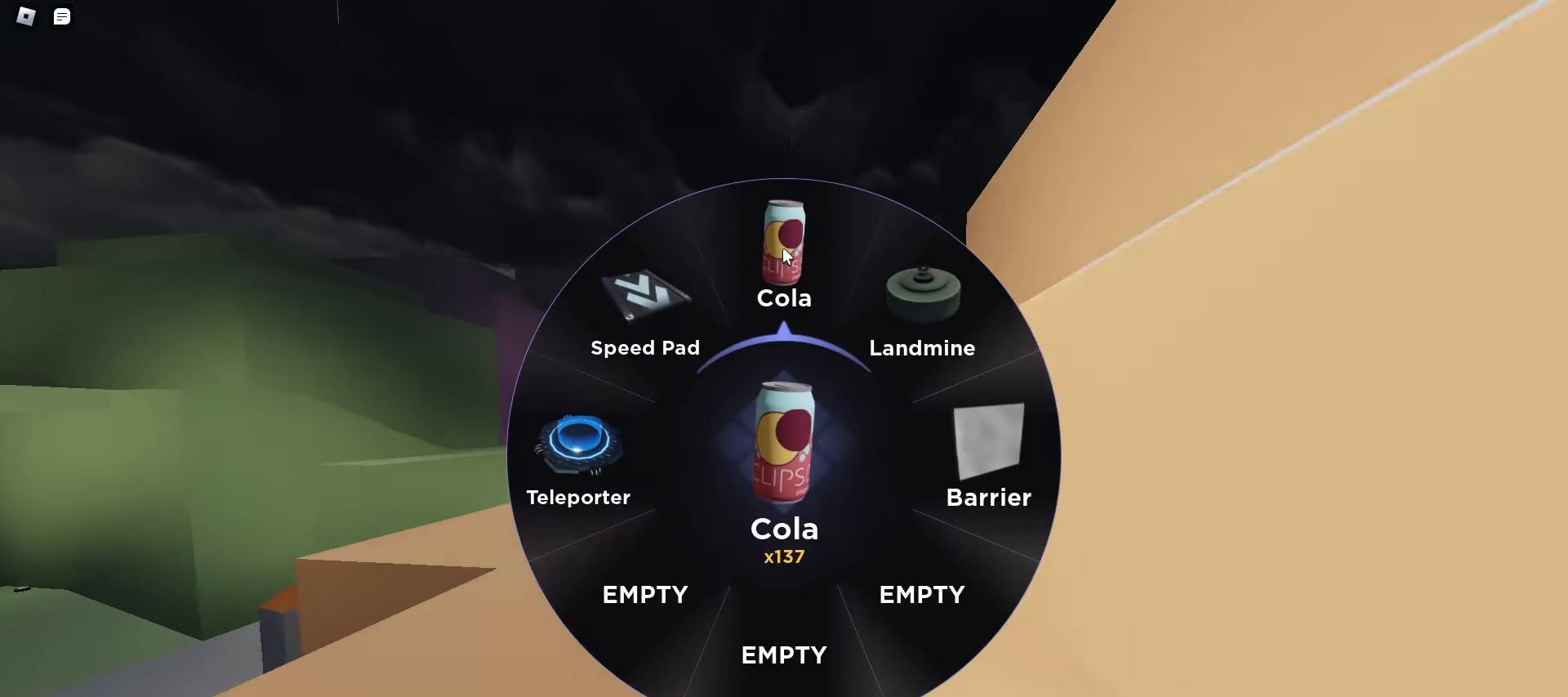
{"keys": ["a", "w"], "mouse": [], "events": [[33, "mouse_left", "up"], [267, "a", "down"], [333, "space", "down"], [367, "space", "up"], [400, "space", "down"], [417, "space", "up"], [450, "space", "down"], [483, "space", "up"]]}
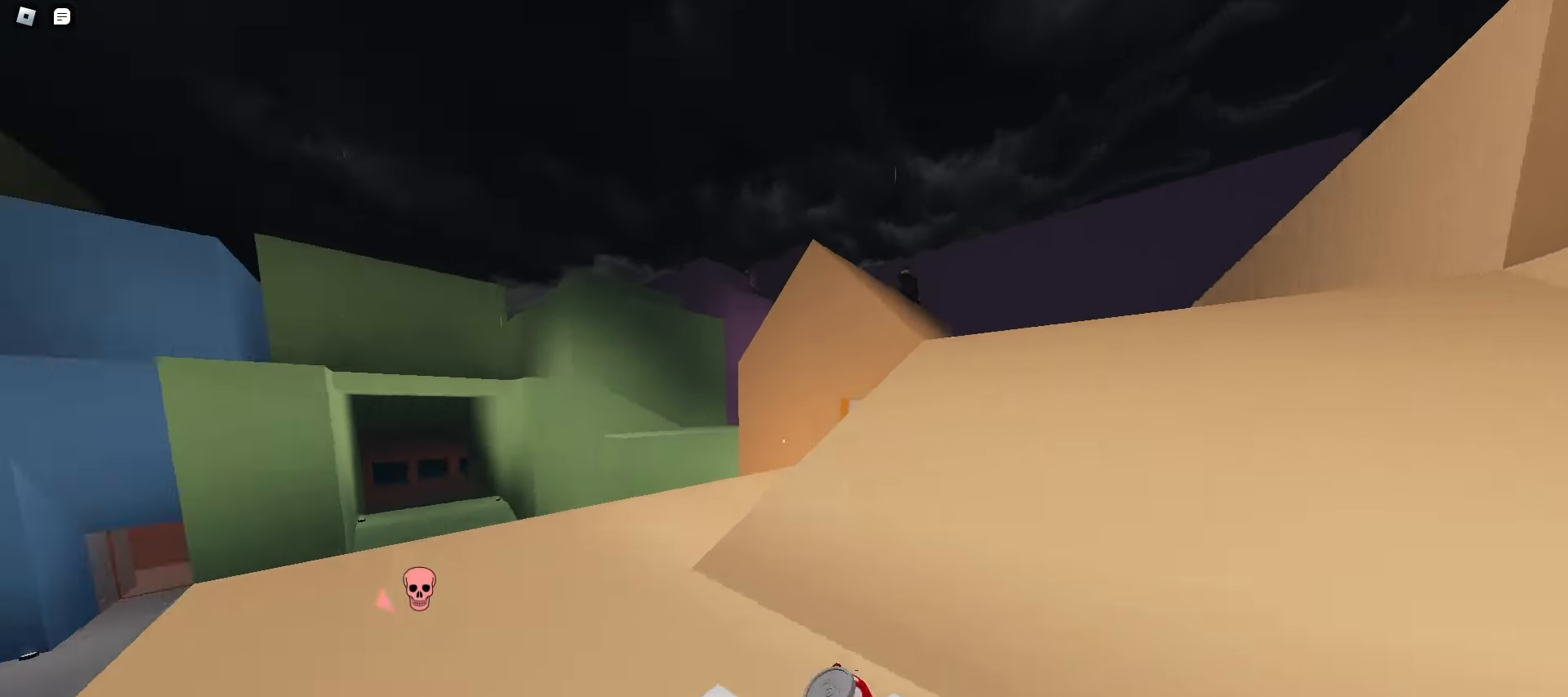
{"keys": ["a", "space", "w"], "mouse": [], "events": [[17, "space", "down"], [33, "a", "up"], [50, "space", "up"], [83, "space", "down"], [100, "d", "down"], [117, "space", "up"], [200, "space", "down"], [233, "space", "up"], [267, "space", "down"], [300, "space", "up"], [333, "space", "down"], [350, "space", "up"], [383, "space", "down"], [417, "space", "up"], [450, "d", "up"], [450, "space", "down"], [467, "a", "down"]]}
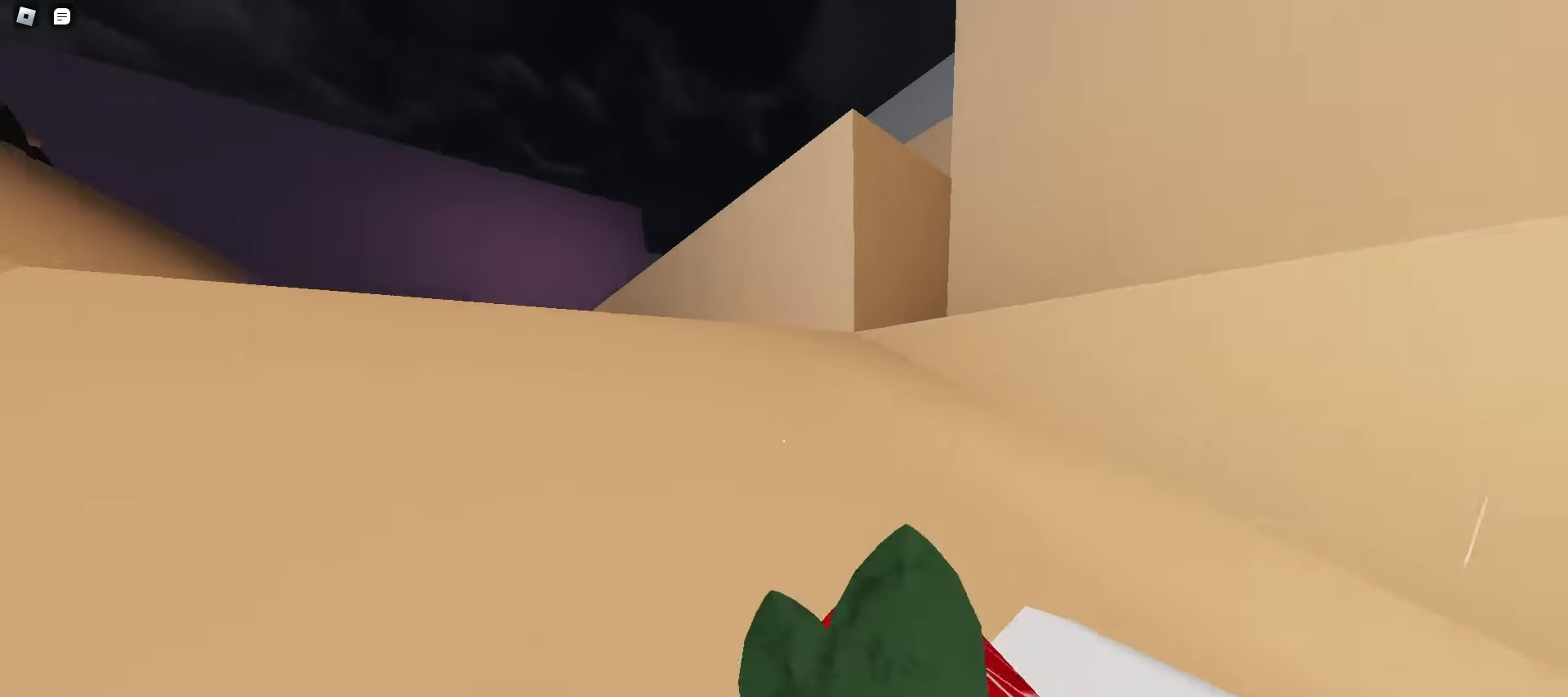
{"keys": ["d", "w"], "mouse": [], "events": [[100, "space", "up"], [117, "space", "down"], [200, "a", "up"], [200, "d", "down"], [233, "space", "up"], [250, "space", "down"], [283, "space", "up"], [300, "space", "down"], [350, "space", "up"]]}
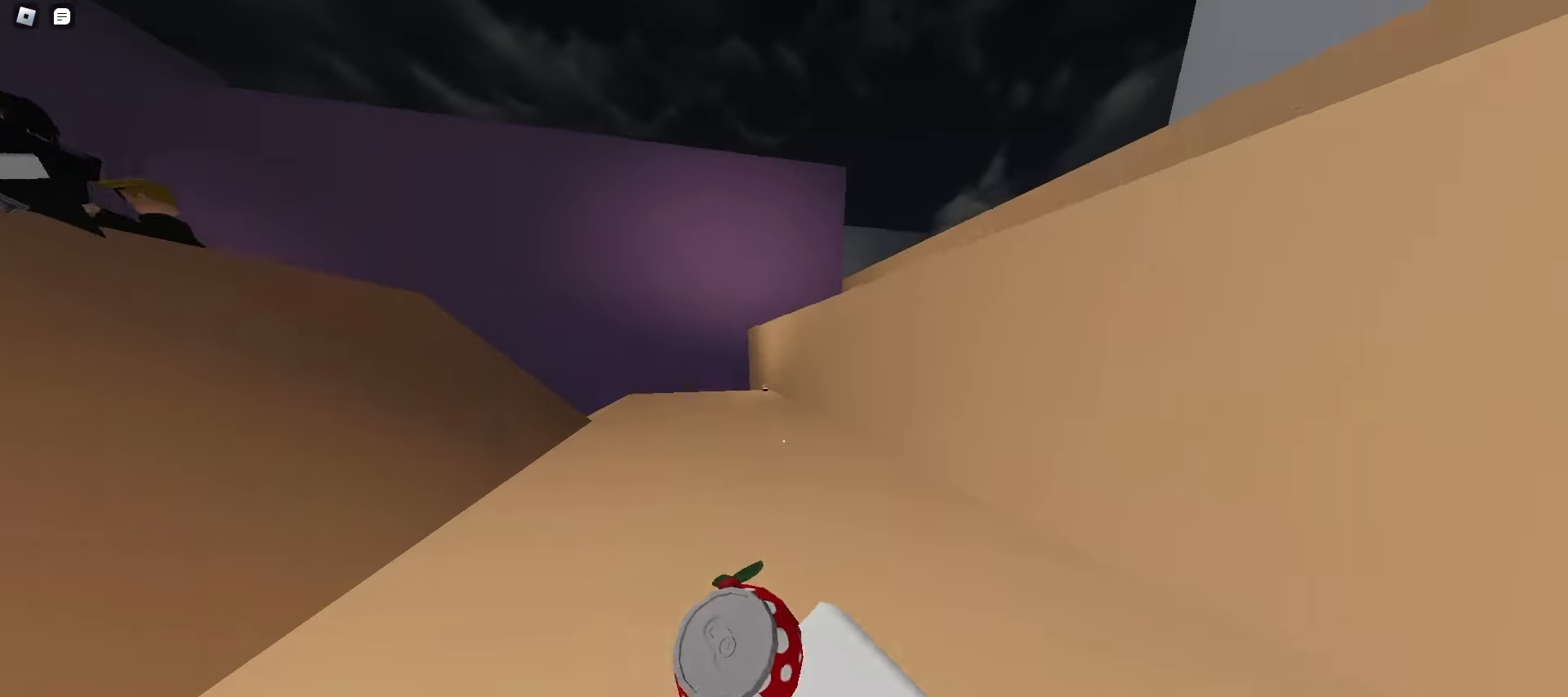
{"keys": ["a", "w"], "mouse": [], "events": [[100, "a", "down"], [100, "d", "up"]]}
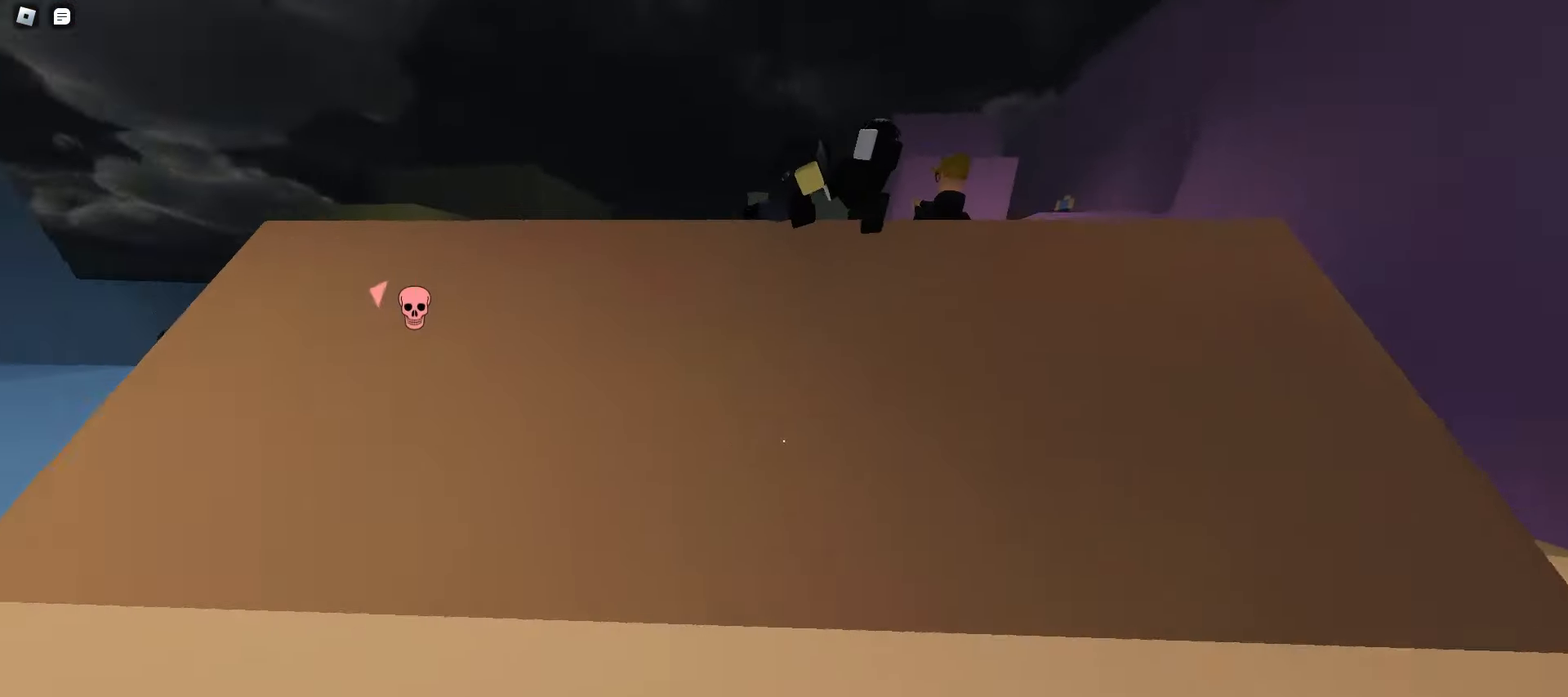
{"keys": ["d", "w"], "mouse": [], "events": [[150, "a", "up"], [167, "d", "down"], [267, "space", "down"], [317, "space", "up"], [333, "space", "down"], [367, "space", "up"], [400, "space", "down"], [433, "space", "up"], [467, "space", "down"], [500, "space", "up"]]}